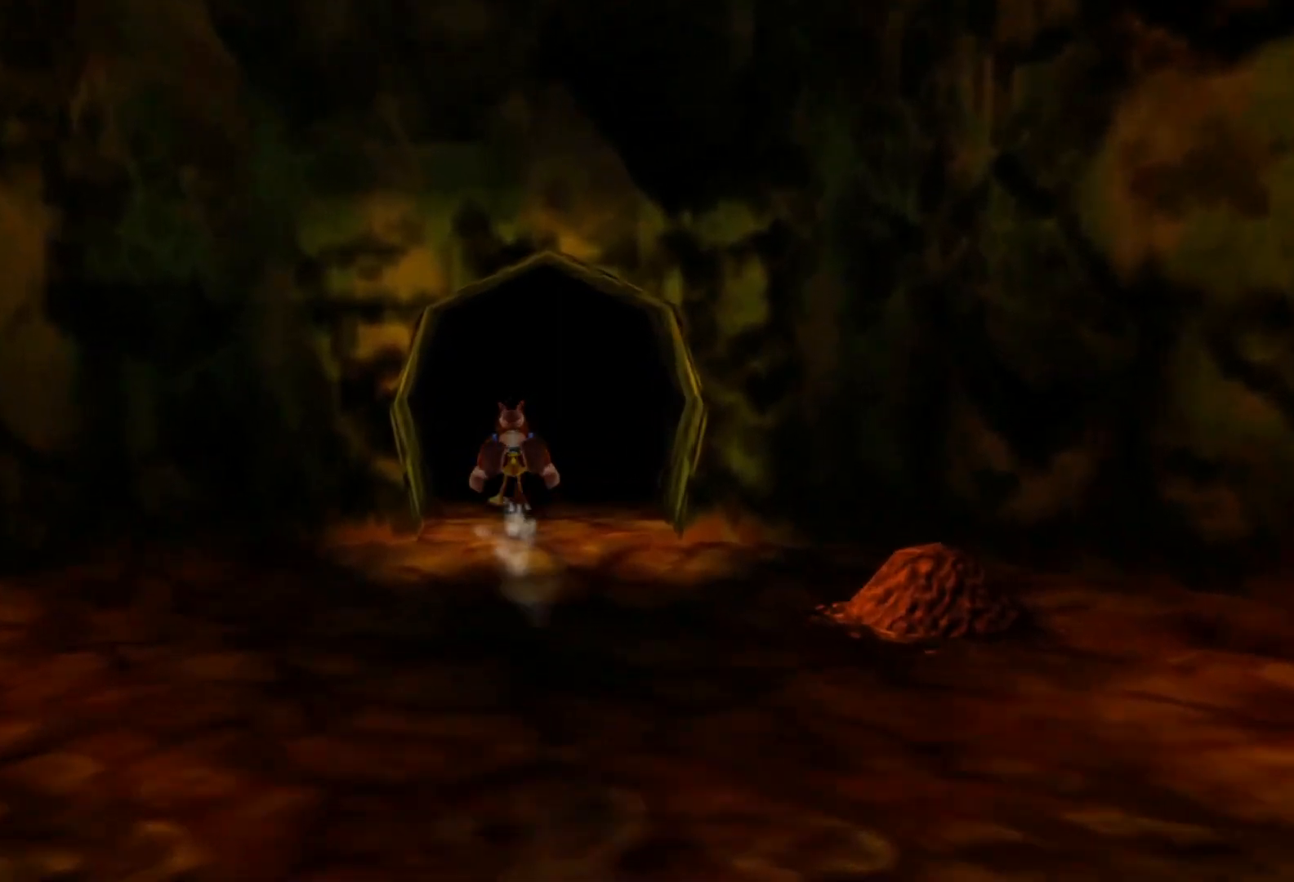
Gameplay with a controller (Xbox layout); each line is a JSON object with the inputs held at the frame after it (dt_ms = milliseconds from this image to that frame). "events" lists button and stick changes between this image and that frame as [ms after this image, input, new state], when the widget could be followed in between. Not read: A L1 L2 L3 R3.
{"dt_ms": 500, "buttons": [], "left_stick": "up", "right_stick": "center", "events": []}
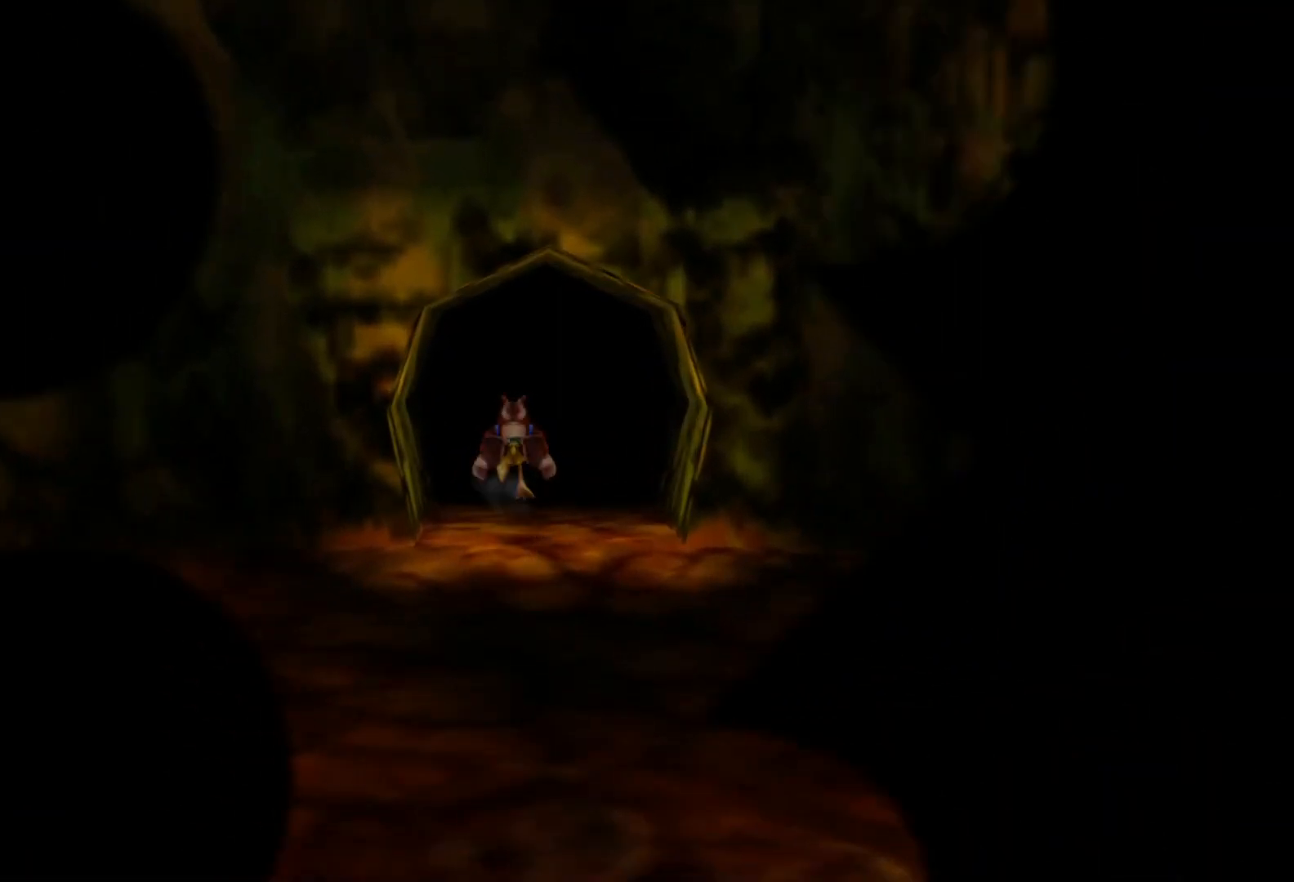
{"dt_ms": 500, "buttons": [], "left_stick": "center", "right_stick": "center", "events": [[217, "left_stick", "center"]]}
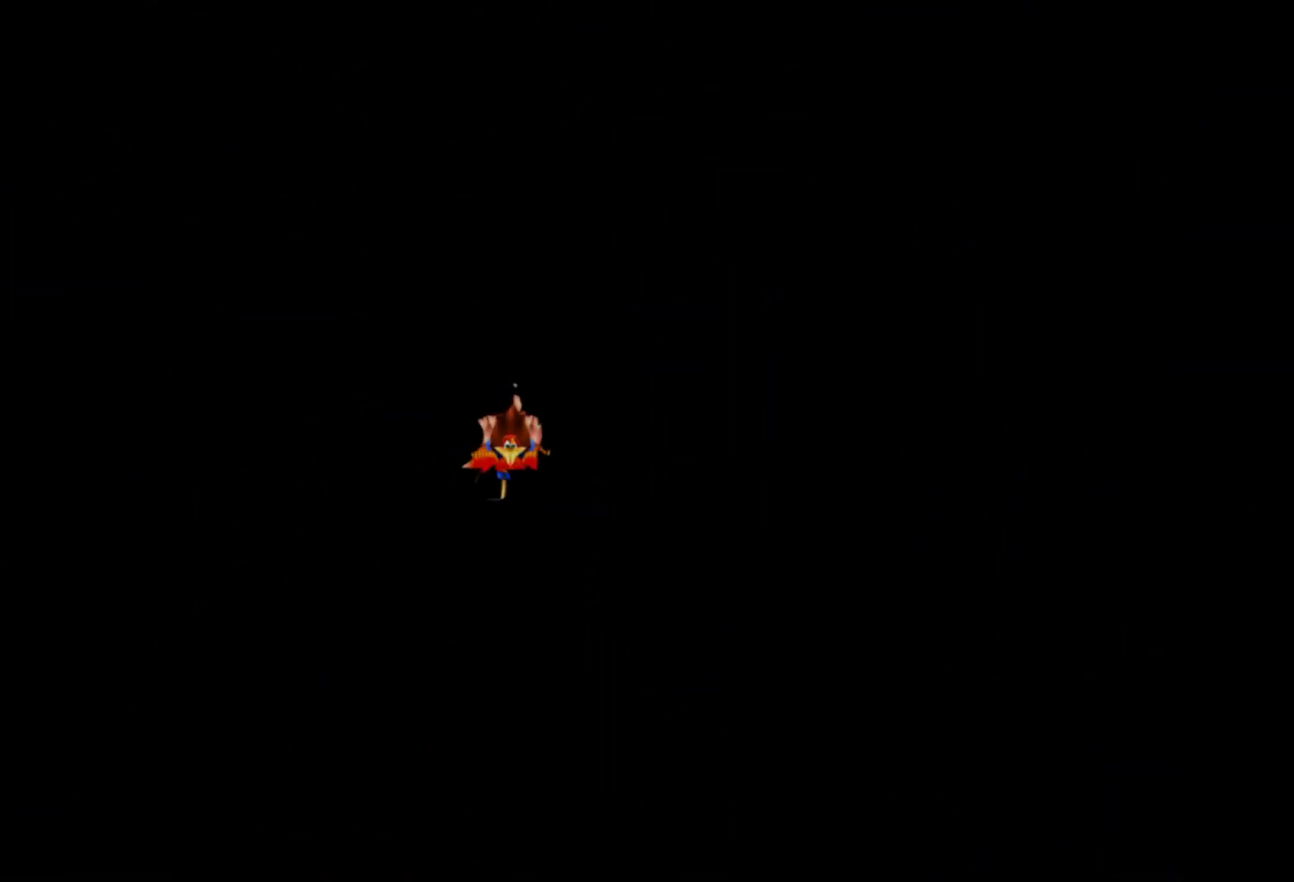
{"dt_ms": 500, "buttons": [], "left_stick": "center", "right_stick": "center", "events": []}
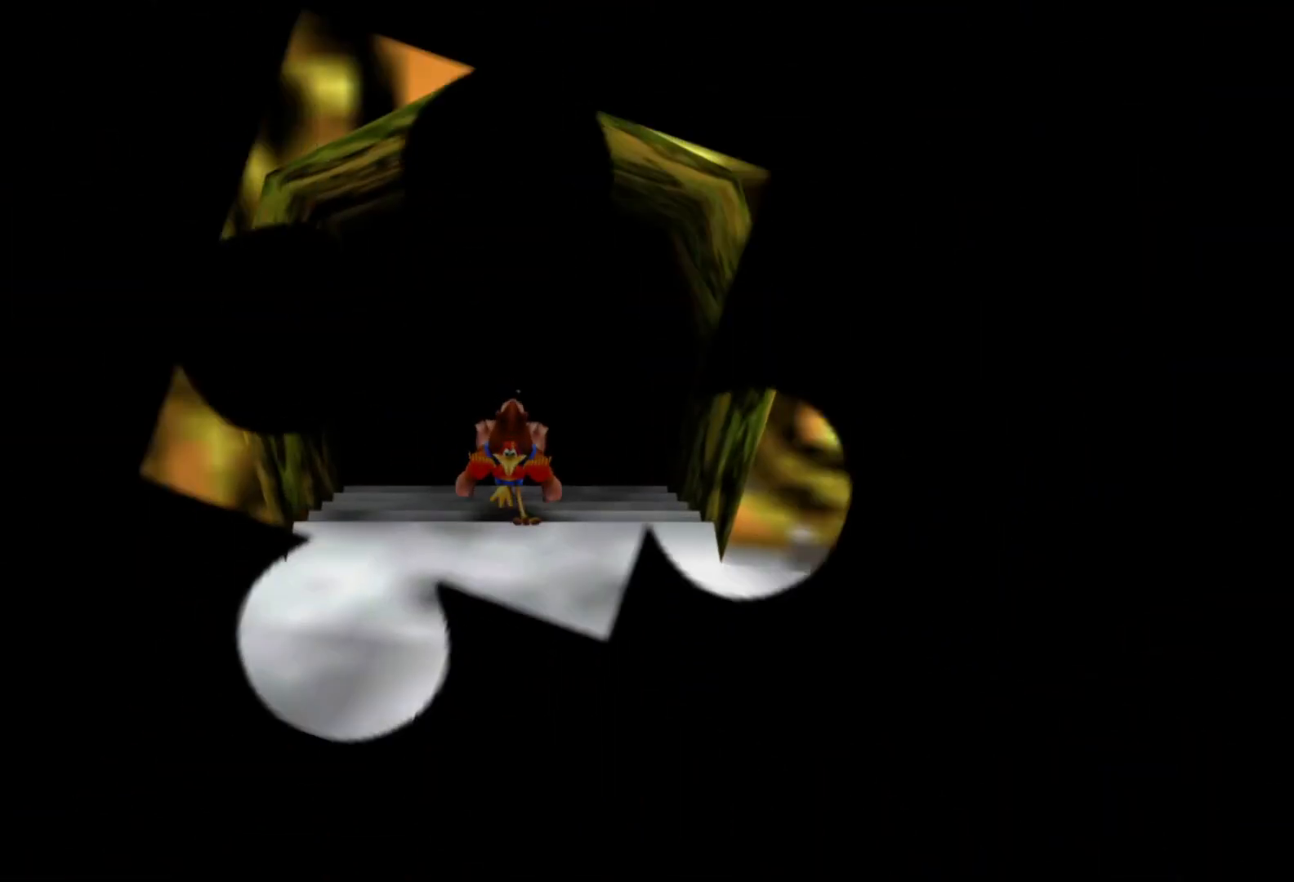
{"dt_ms": 500, "buttons": [], "left_stick": "down", "right_stick": "center", "events": [[117, "left_stick", "down"]]}
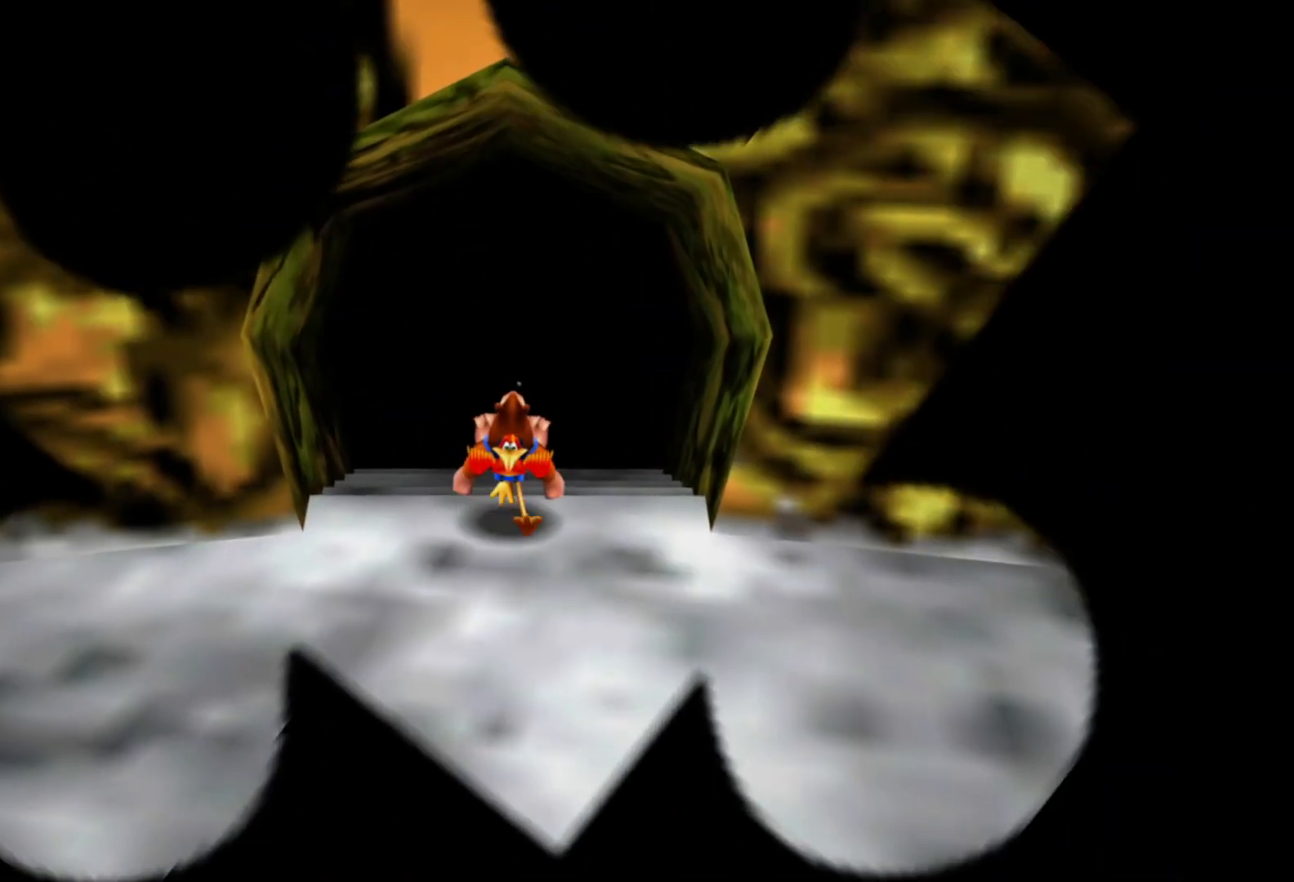
{"dt_ms": 500, "buttons": [], "left_stick": "down", "right_stick": "right", "events": [[200, "right_stick", "right"]]}
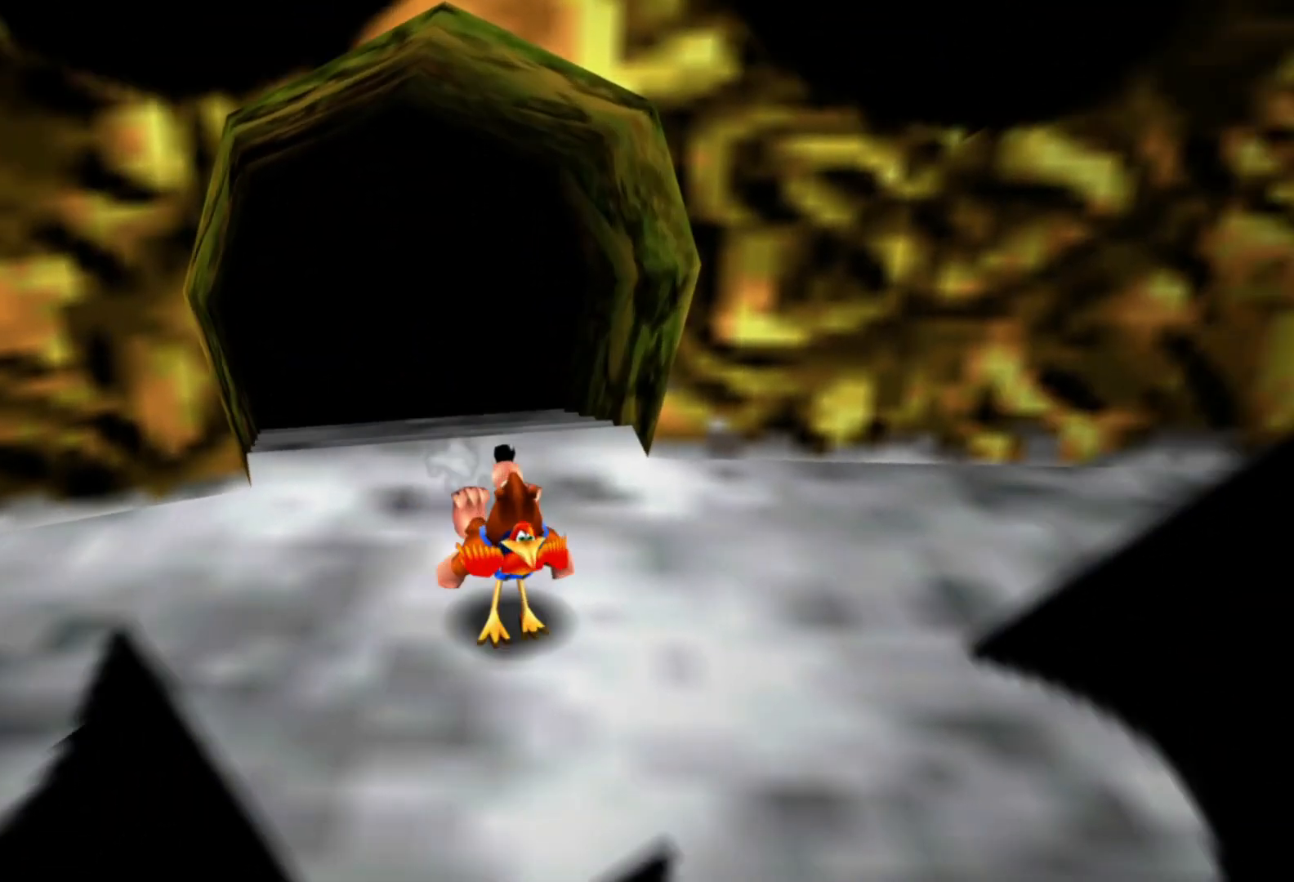
{"dt_ms": 500, "buttons": [], "left_stick": "up-right", "right_stick": "right", "events": [[250, "left_stick", "down-right"], [450, "left_stick", "up-right"]]}
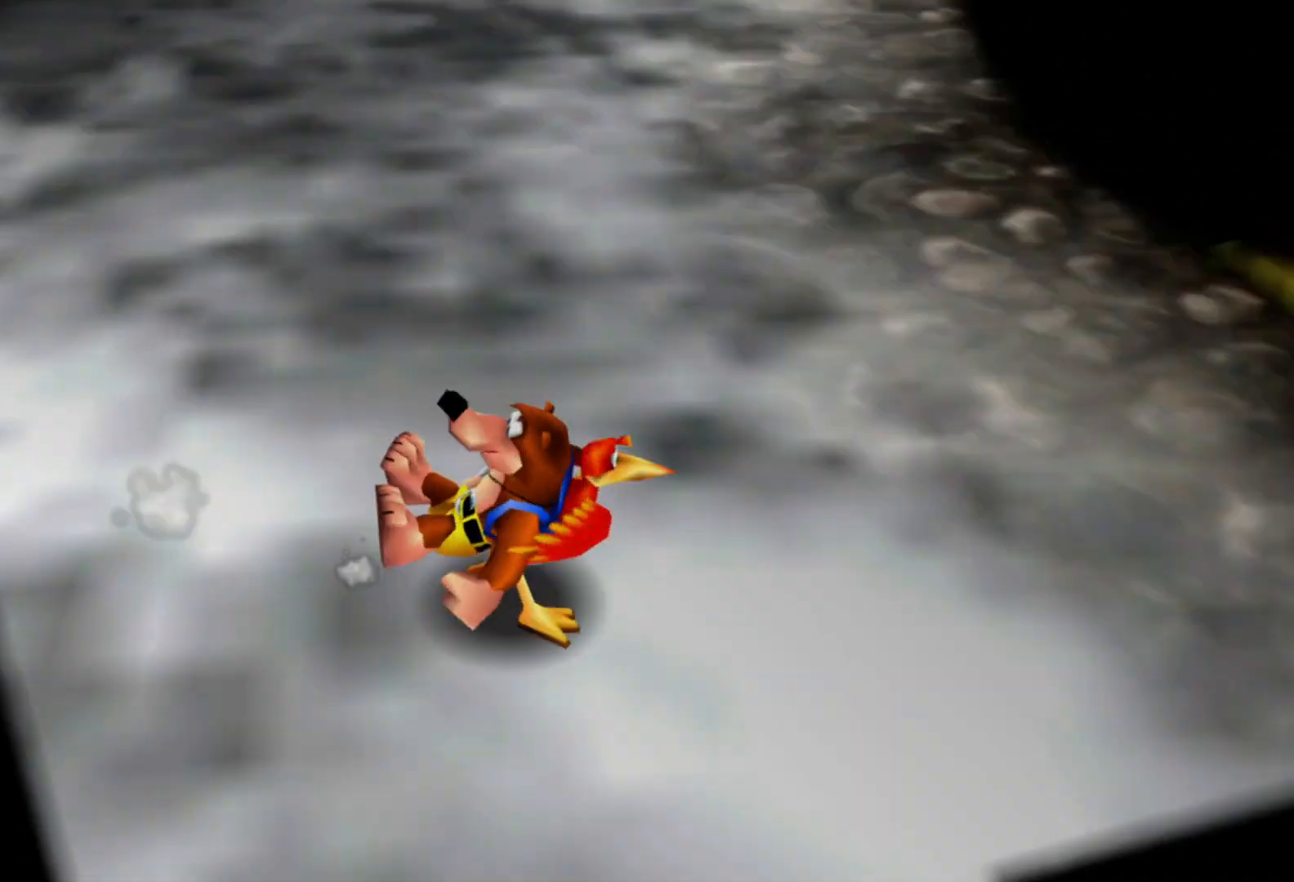
{"dt_ms": 1000, "buttons": [], "left_stick": "up", "right_stick": "center", "events": [[250, "right_stick", "center"], [267, "left_stick", "up"]]}
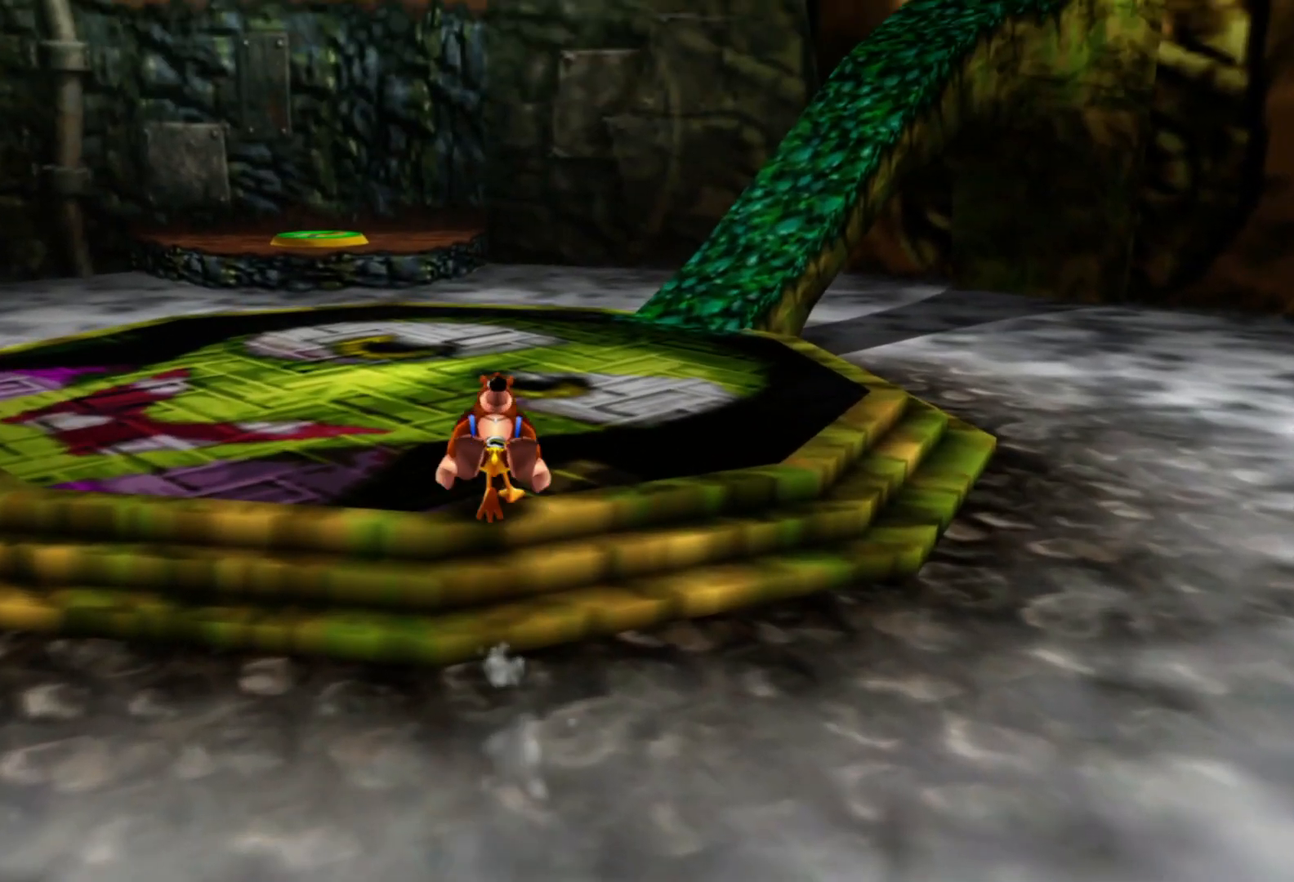
{"dt_ms": 500, "buttons": [], "left_stick": "up", "right_stick": "center", "events": [[300, "right_stick", "right"], [467, "right_stick", "center"]]}
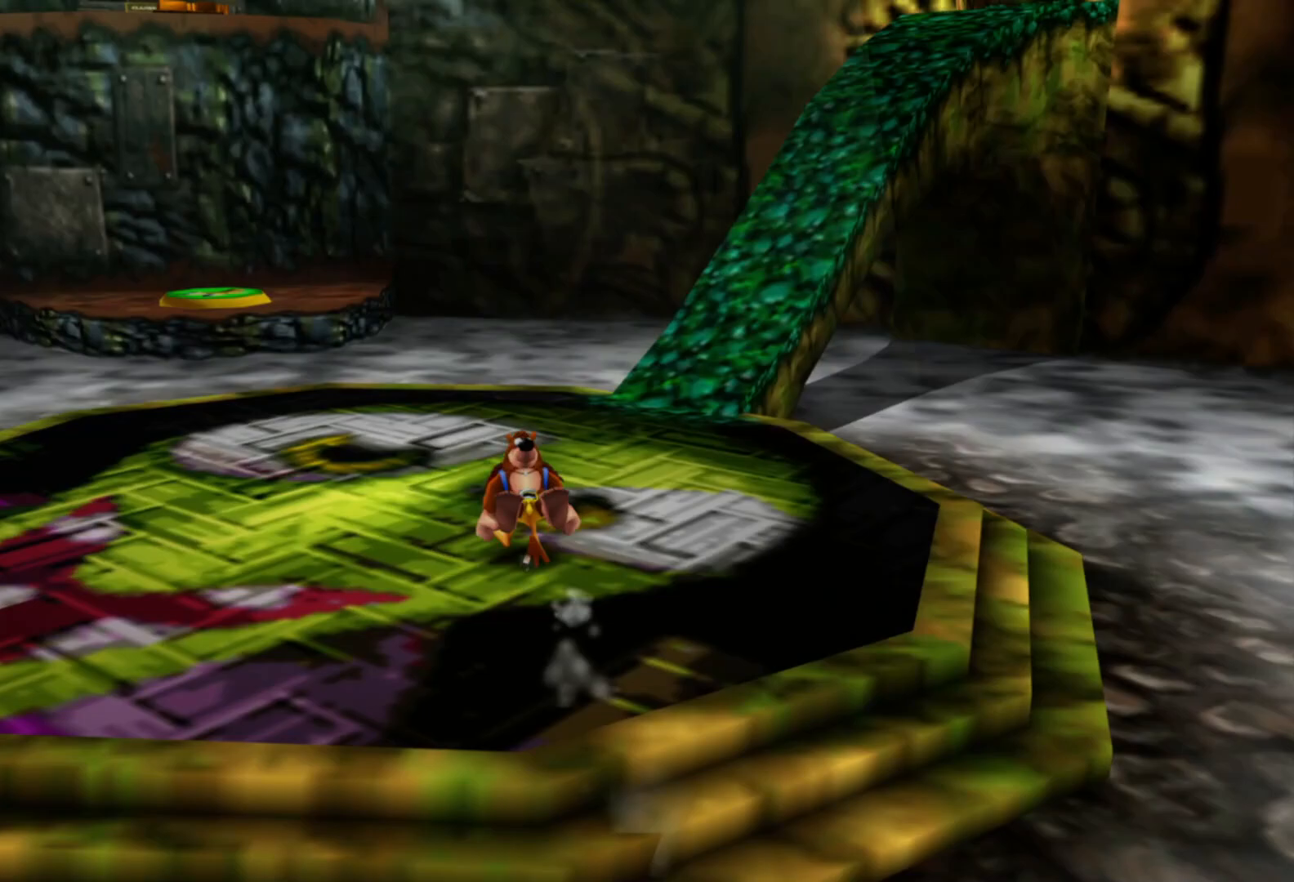
{"dt_ms": 500, "buttons": [], "left_stick": "up", "right_stick": "center", "events": [[167, "right_stick", "right"], [417, "right_stick", "center"]]}
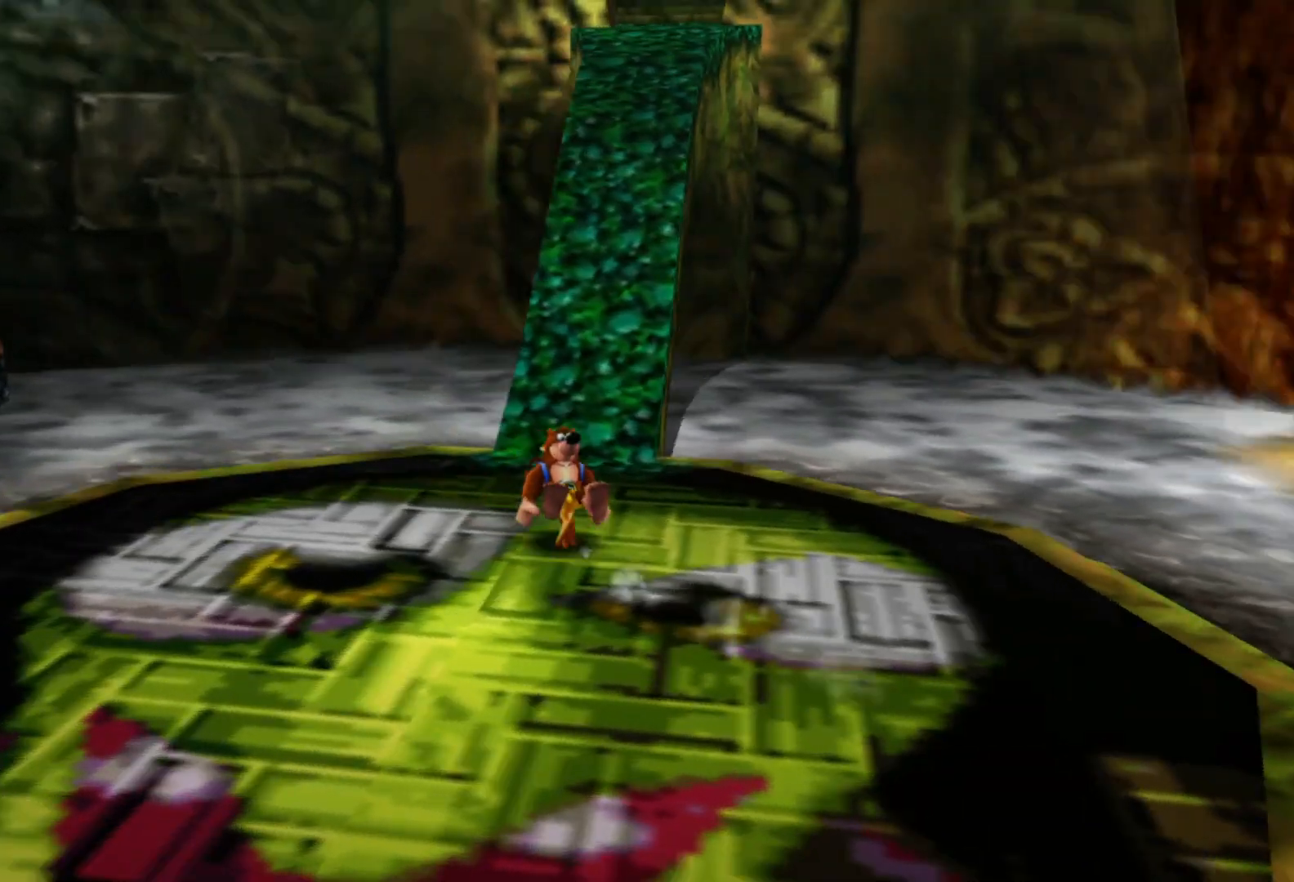
{"dt_ms": 1000, "buttons": [], "left_stick": "up-left", "right_stick": "center"}
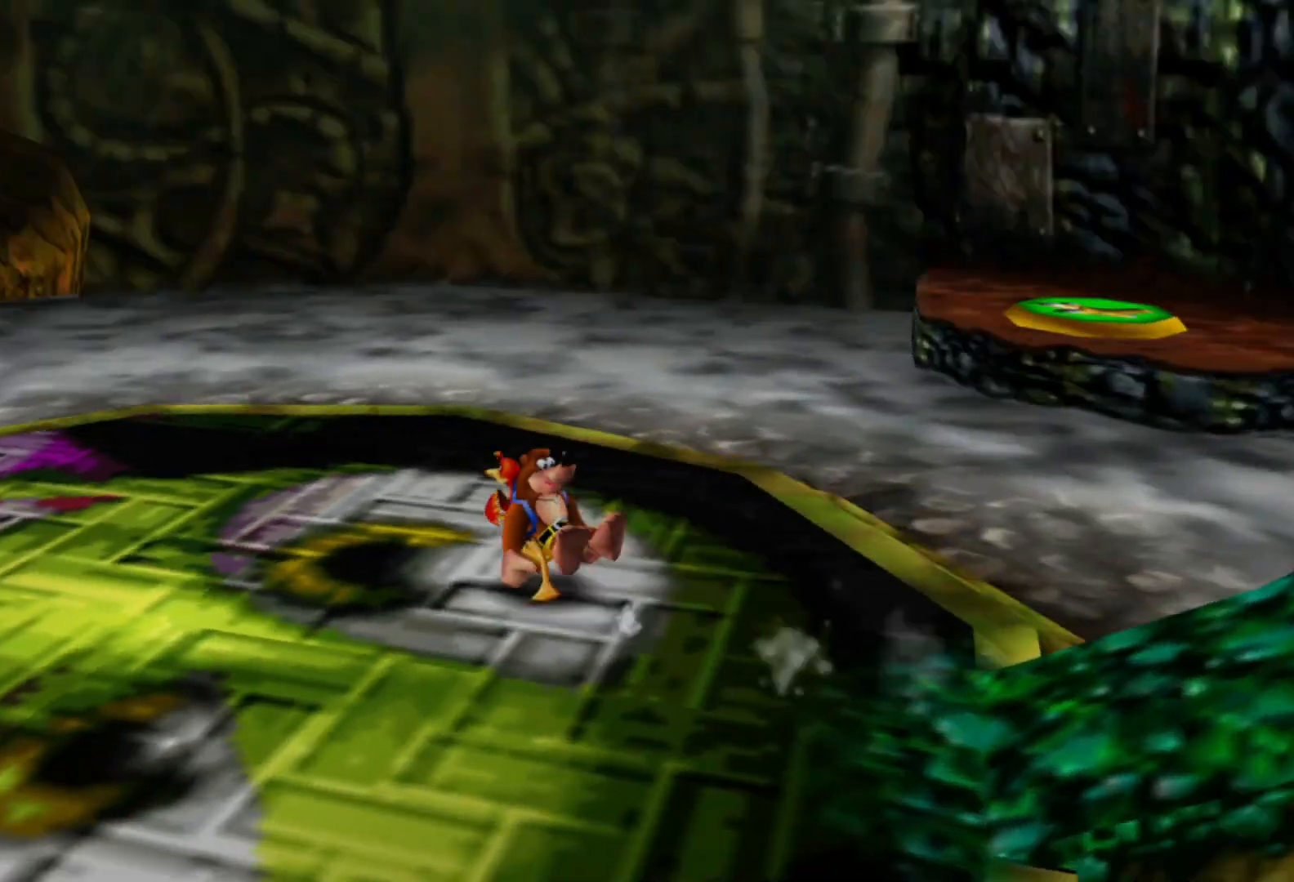
{"dt_ms": 500, "buttons": [], "left_stick": "up", "right_stick": "center", "events": [[417, "left_stick", "up"]]}
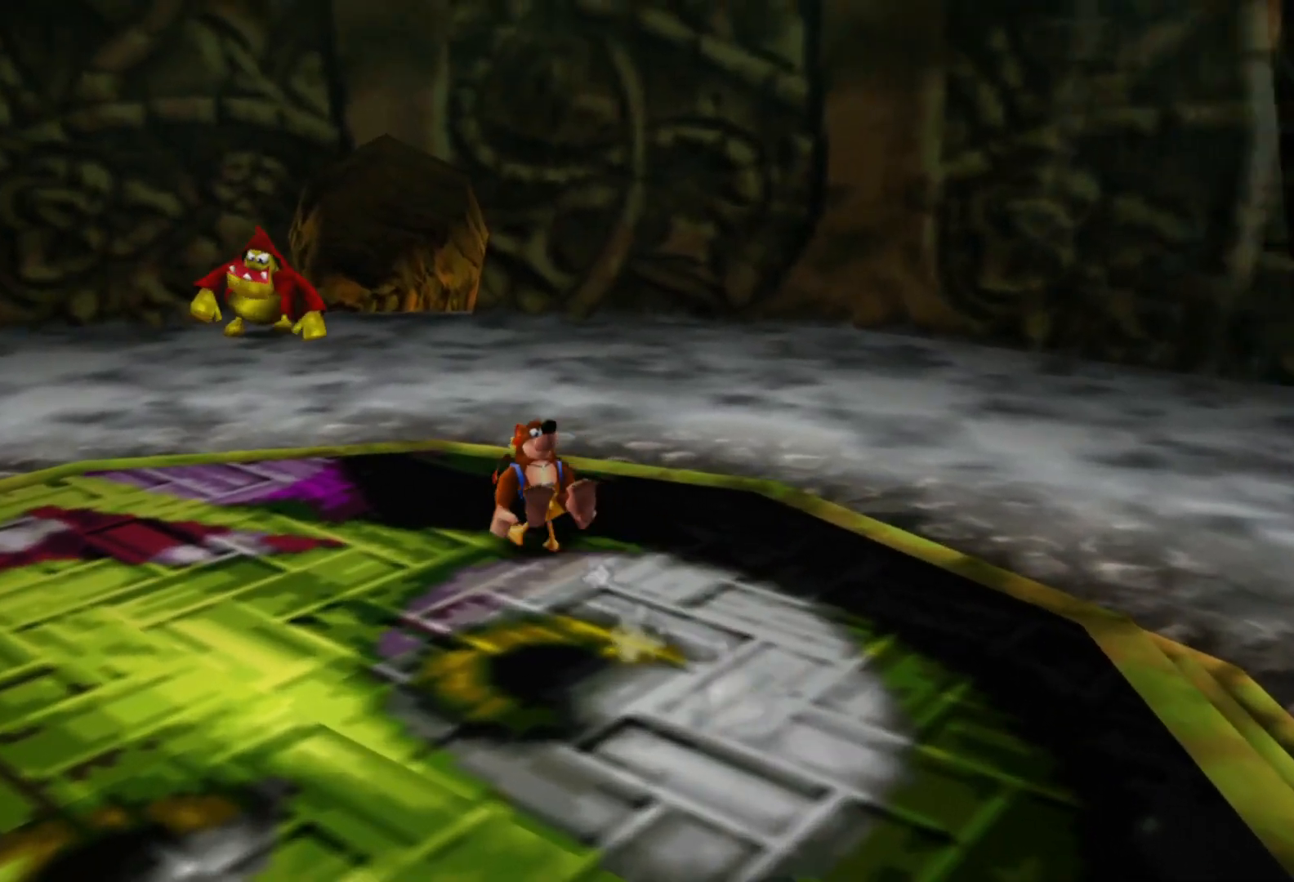
{"dt_ms": 500, "buttons": [], "left_stick": "up", "right_stick": "center", "events": []}
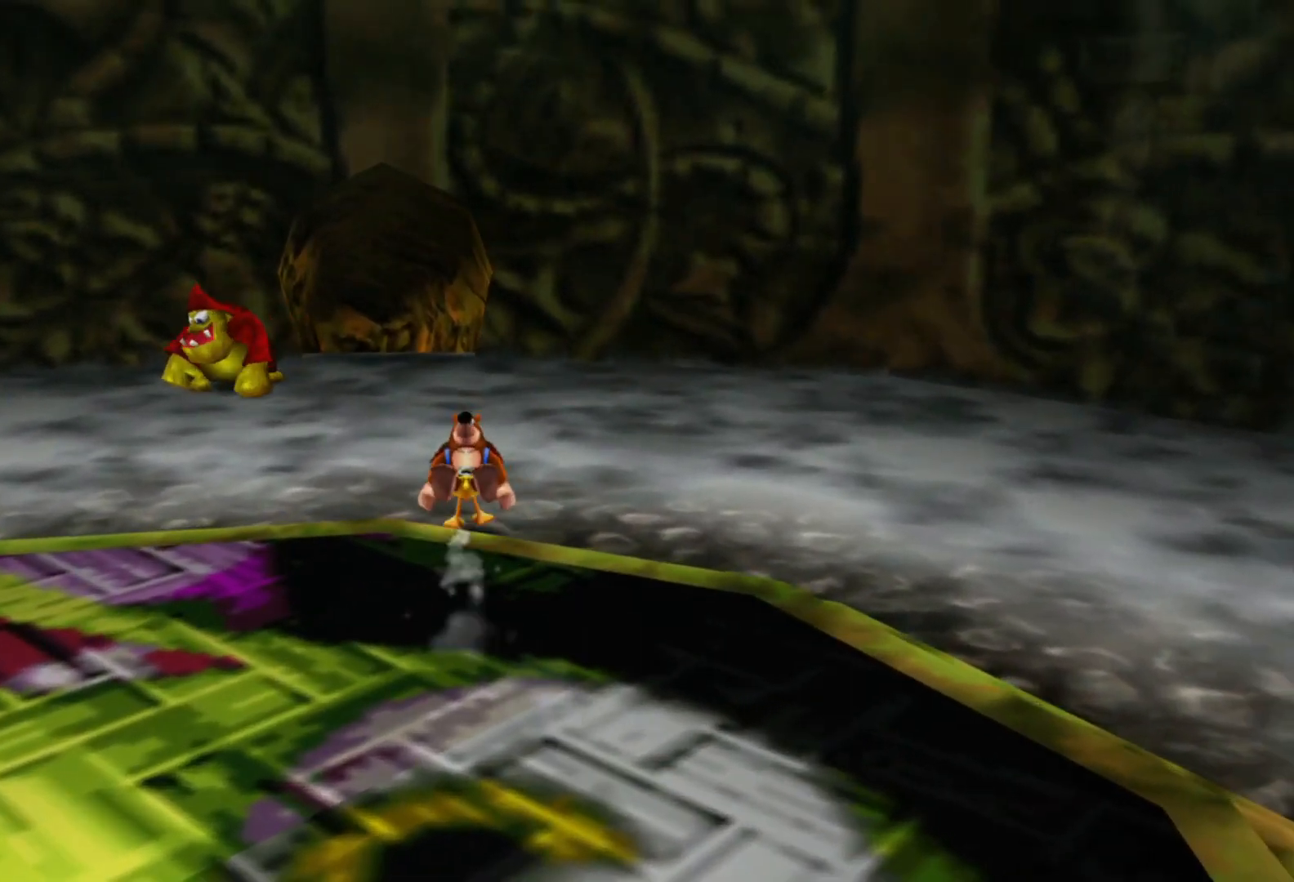
{"dt_ms": 500, "buttons": [], "left_stick": "up", "right_stick": "center"}
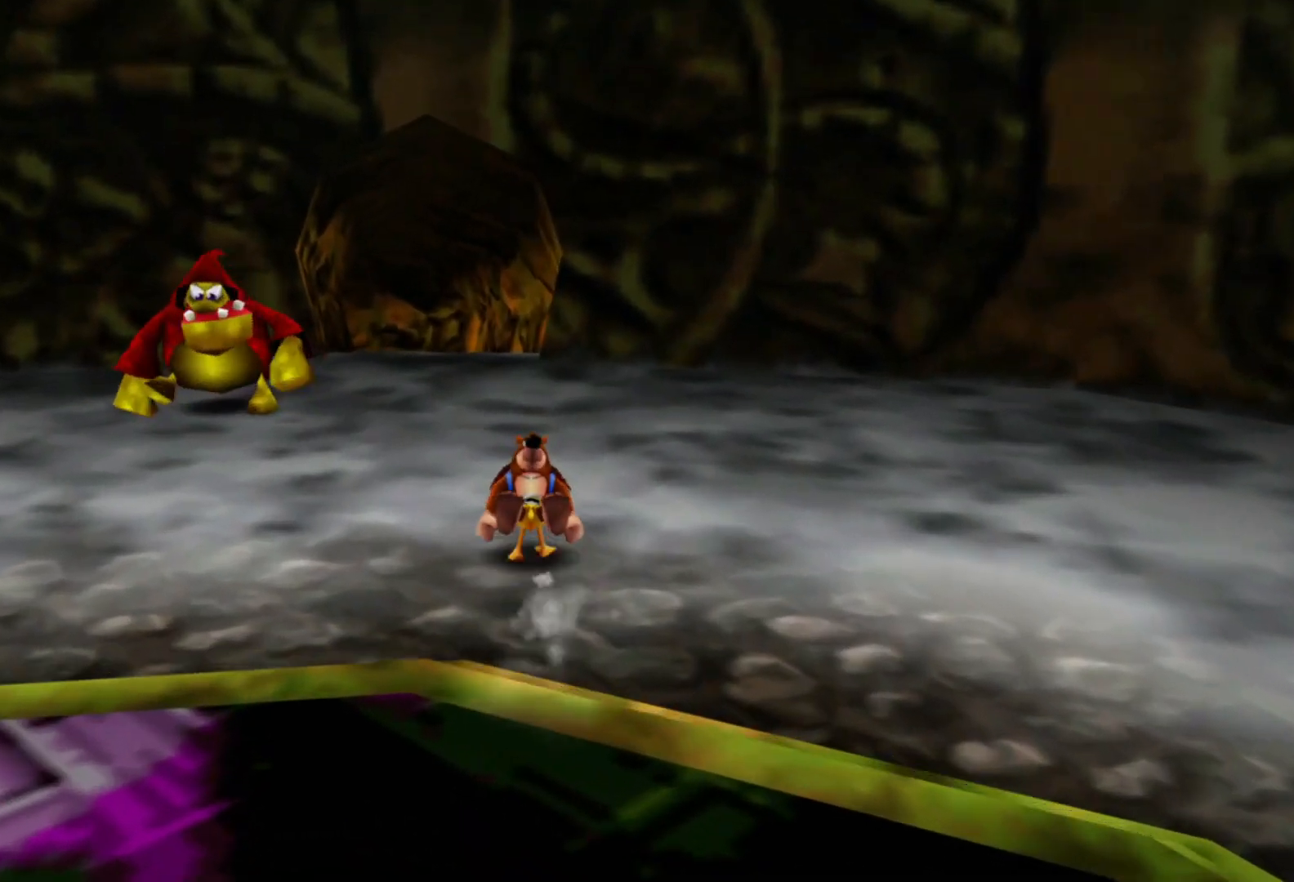
{"dt_ms": 500, "buttons": [], "left_stick": "up", "right_stick": "center", "events": []}
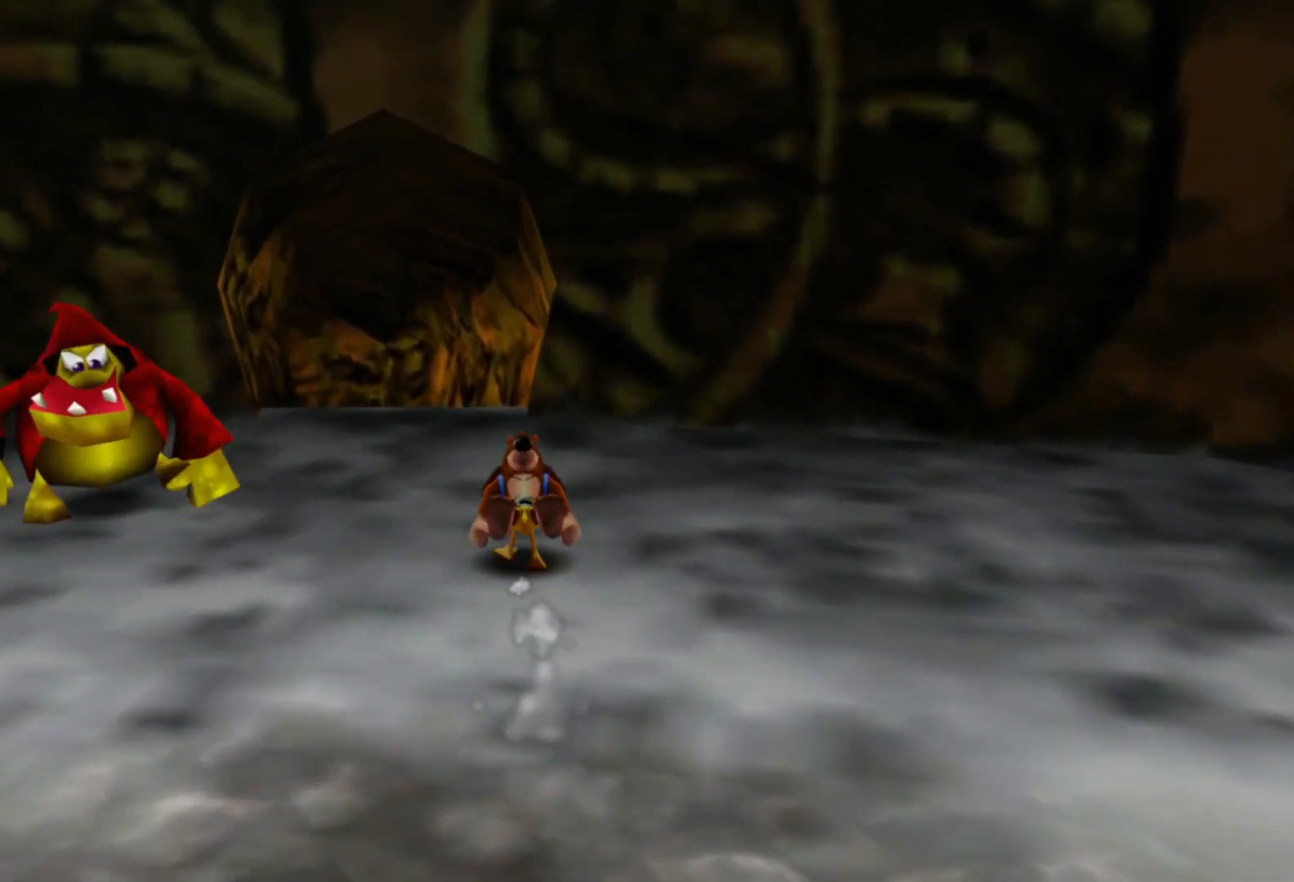
{"dt_ms": 500, "buttons": [], "left_stick": "up", "right_stick": "center", "events": []}
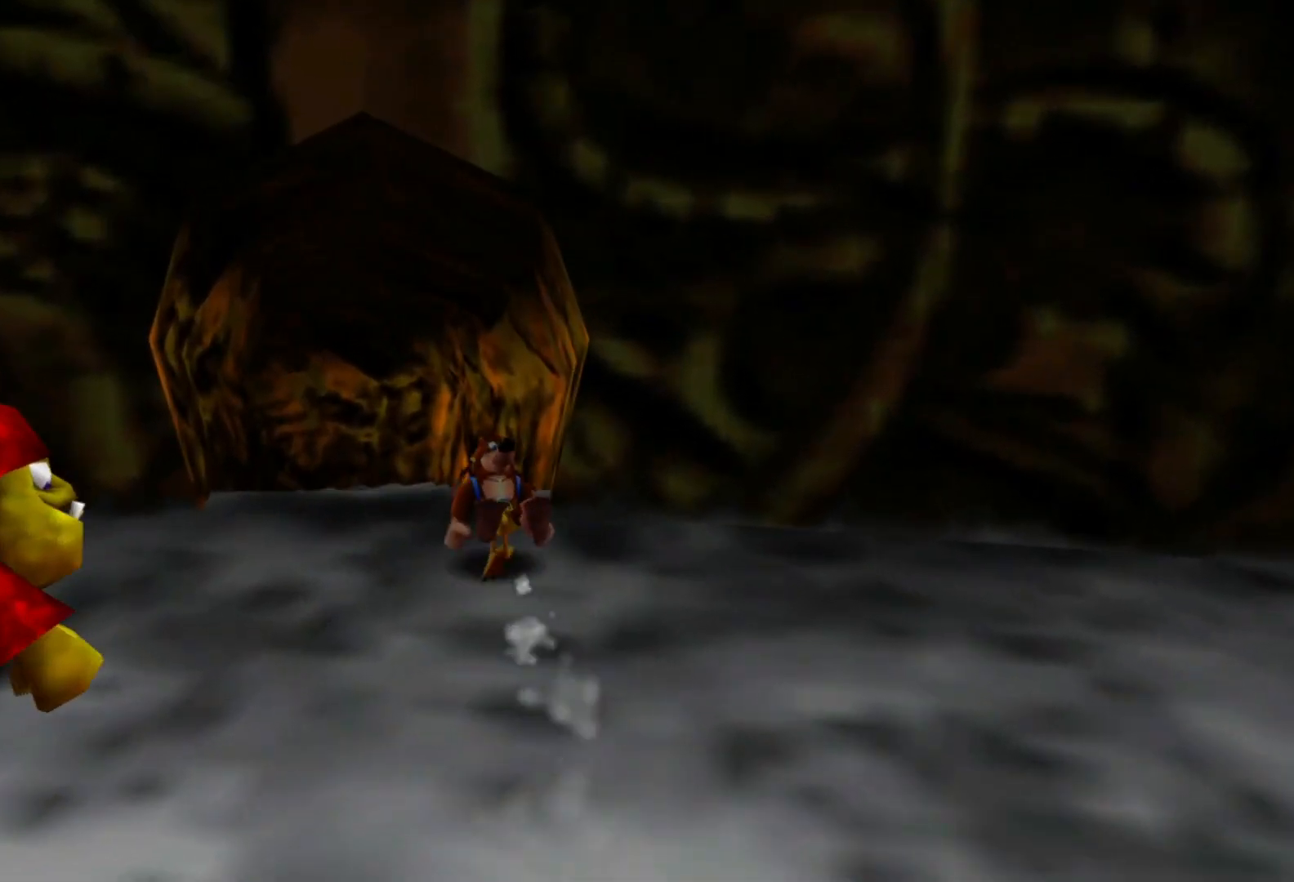
{"dt_ms": 500, "buttons": [], "left_stick": "up-left", "right_stick": "center", "events": [[117, "left_stick", "up-left"]]}
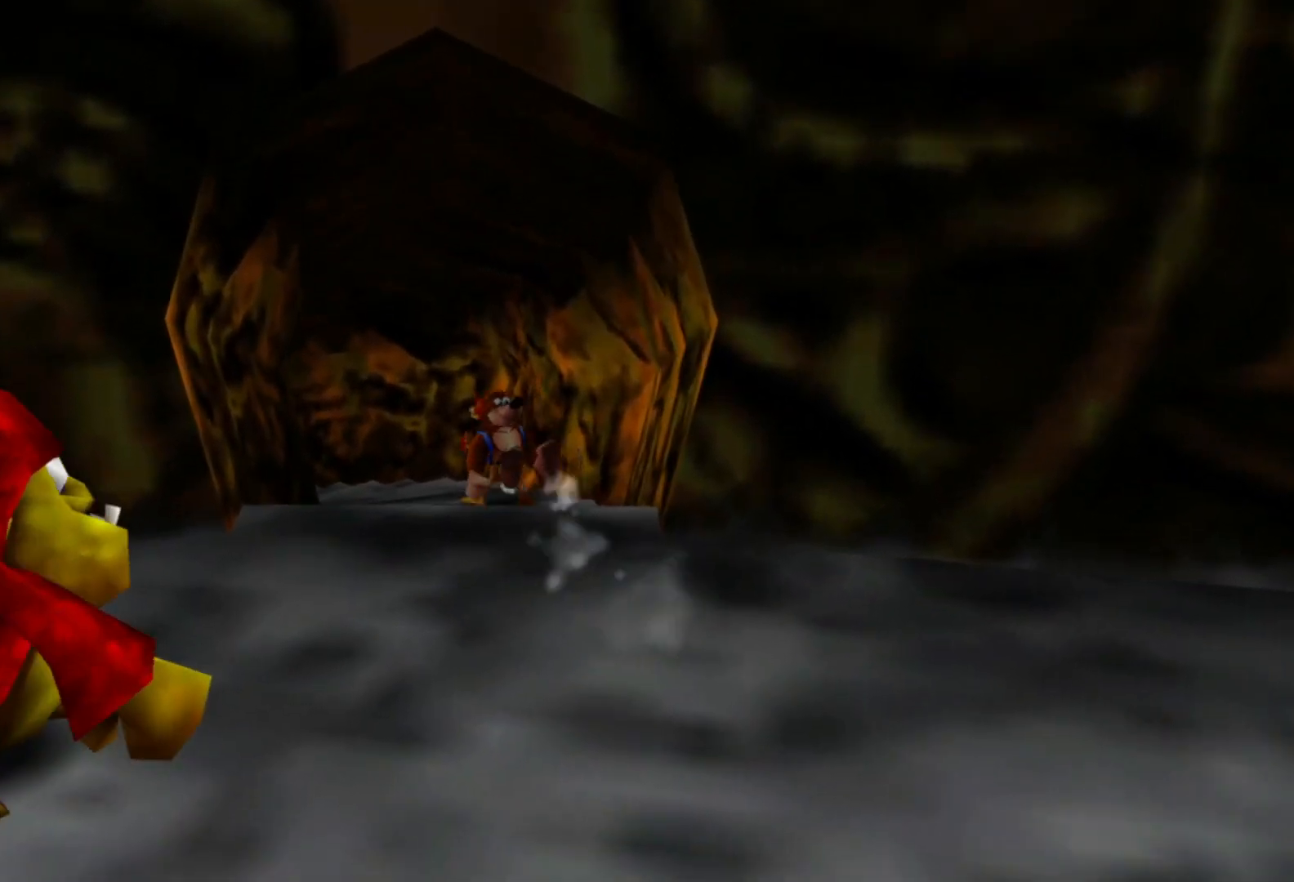
{"dt_ms": 500, "buttons": [], "left_stick": "up-left", "right_stick": "center"}
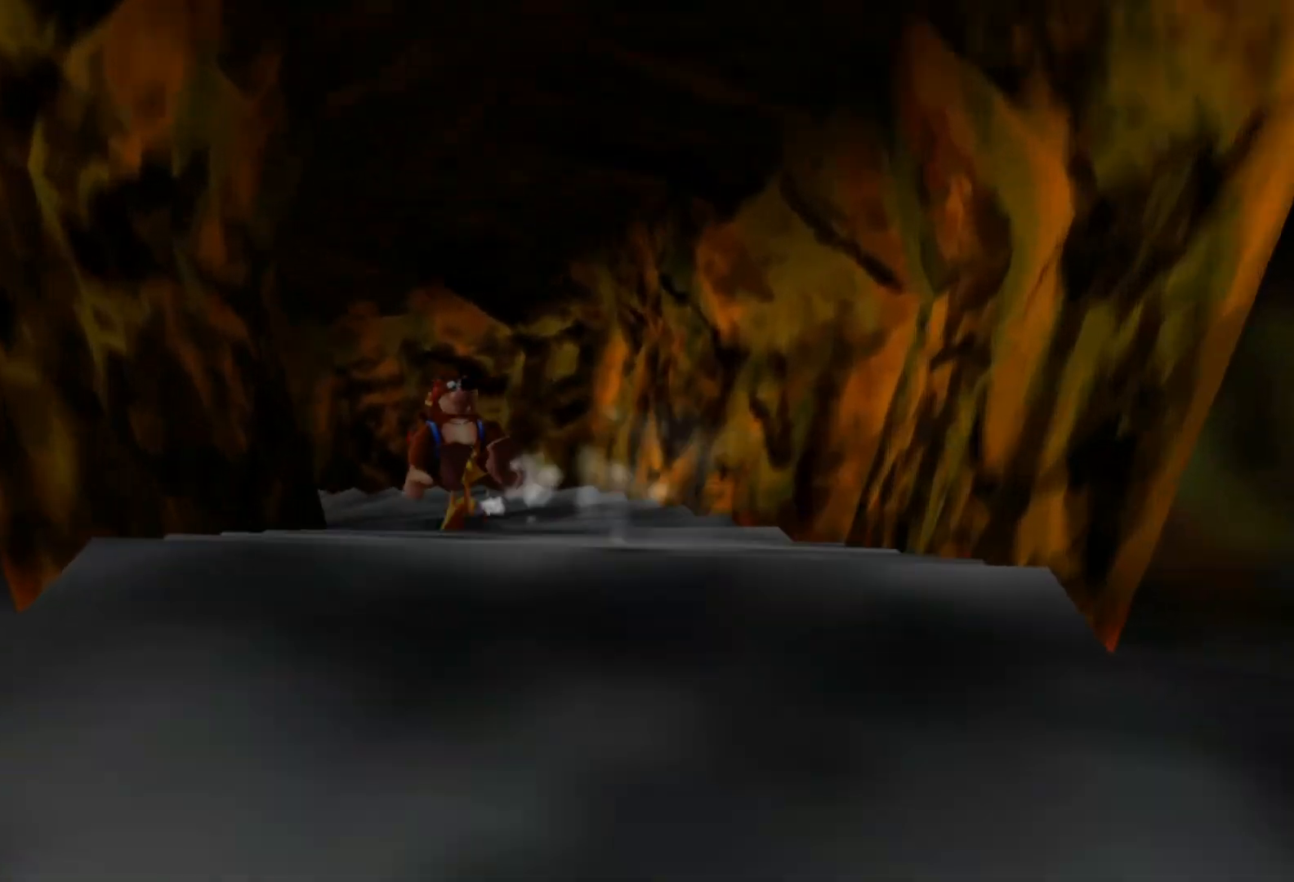
{"dt_ms": 500, "buttons": [], "left_stick": "up-left", "right_stick": "center", "events": []}
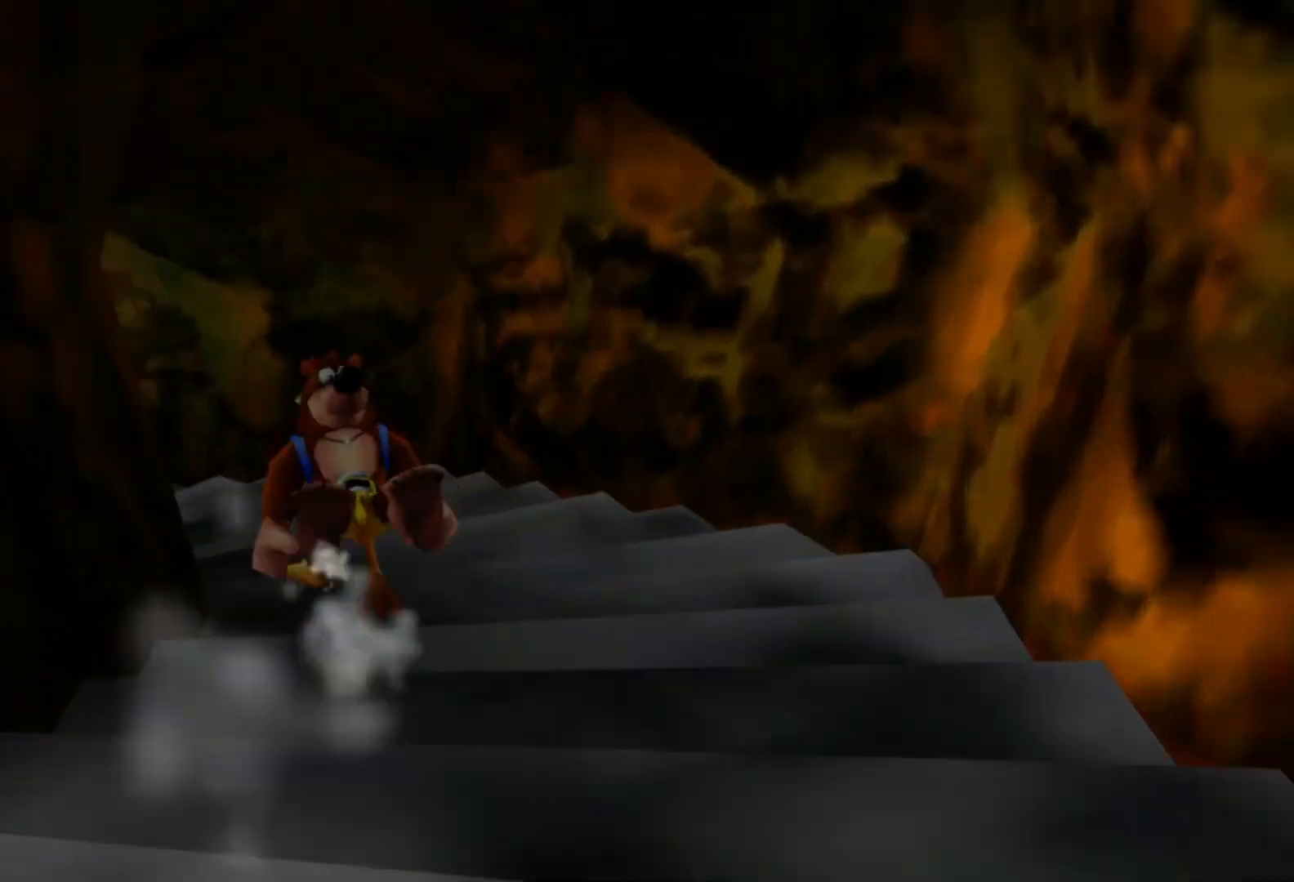
{"dt_ms": 500, "buttons": [], "left_stick": "up-left", "right_stick": "center", "events": []}
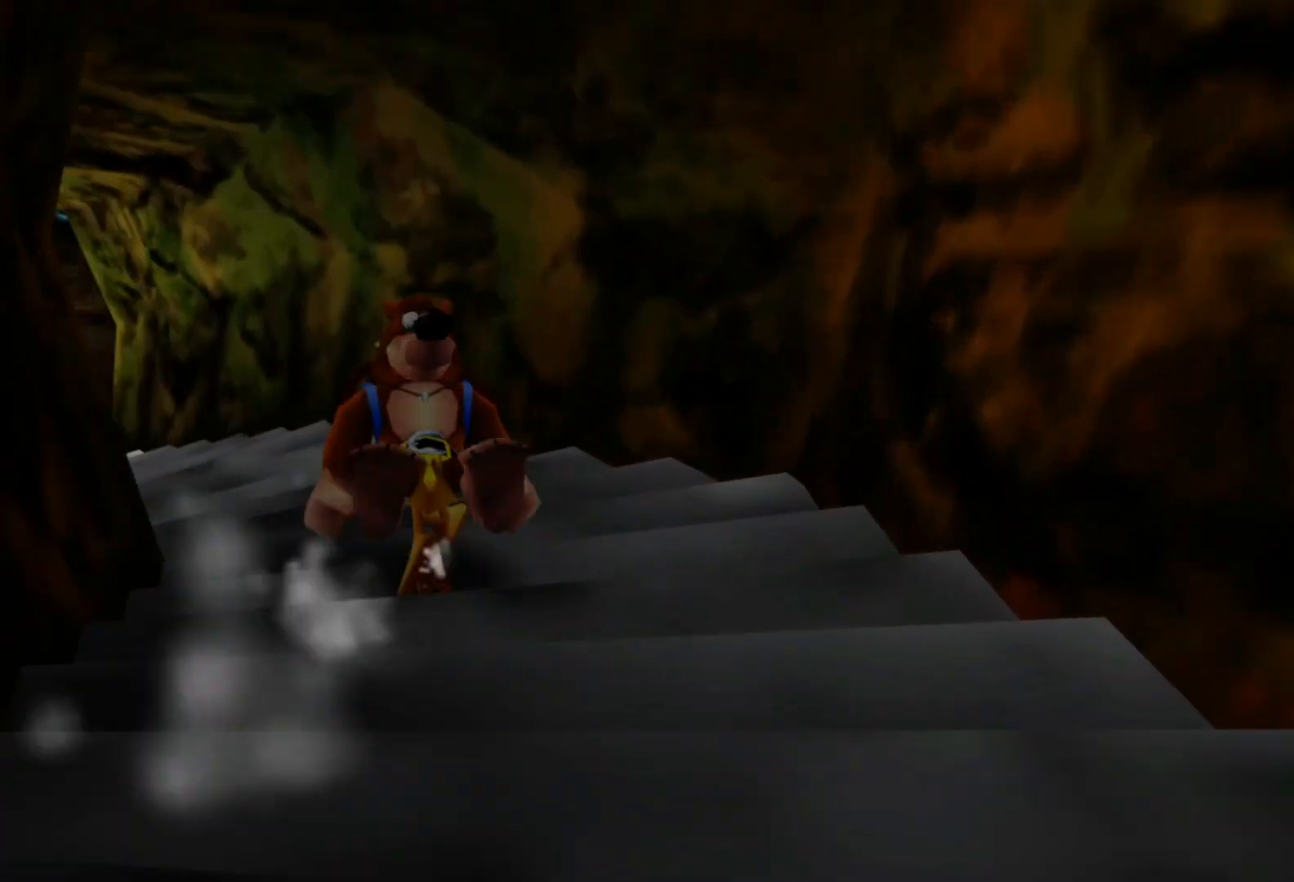
{"dt_ms": 500, "buttons": [], "left_stick": "up-left", "right_stick": "center", "events": []}
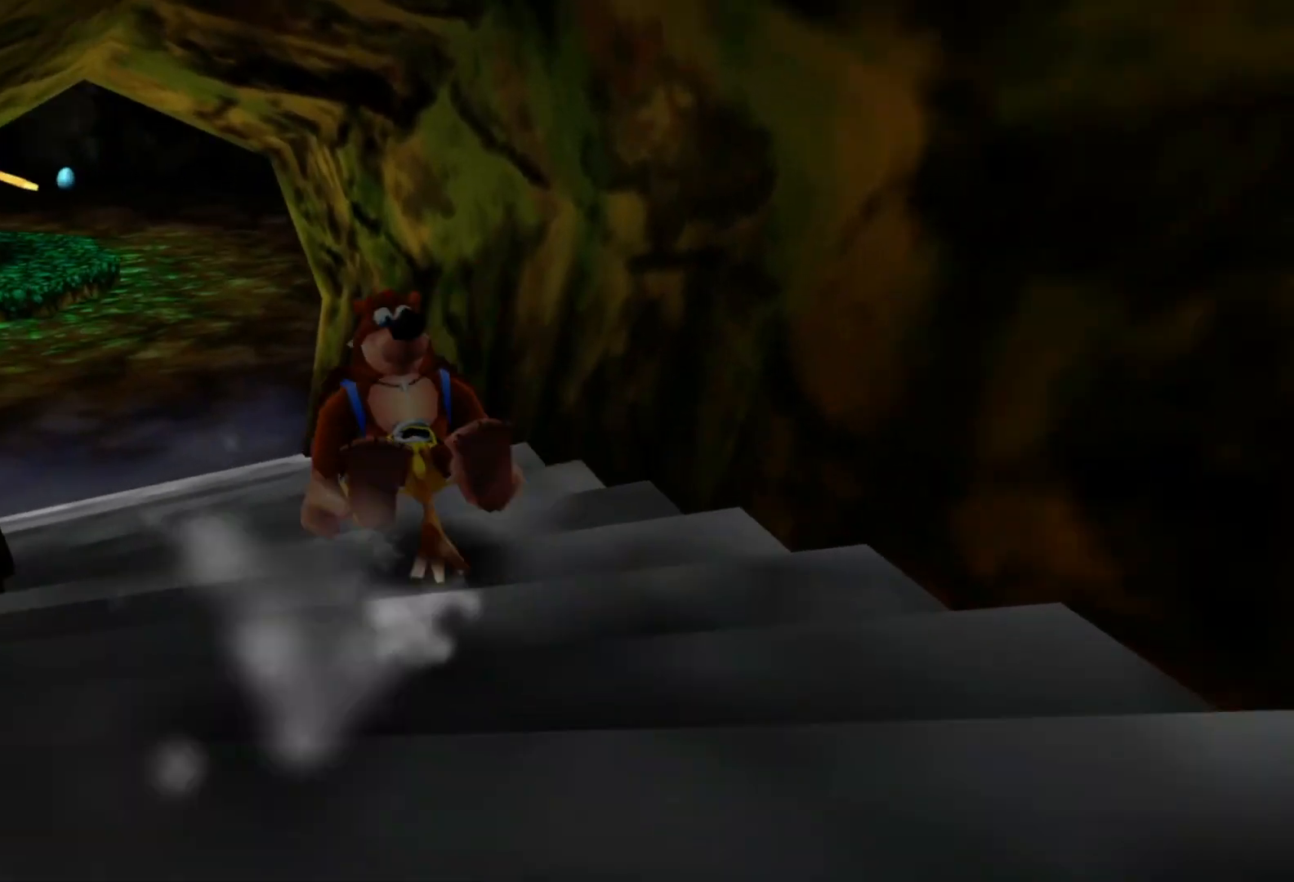
{"dt_ms": 500, "buttons": [], "left_stick": "up-left", "right_stick": "center", "events": []}
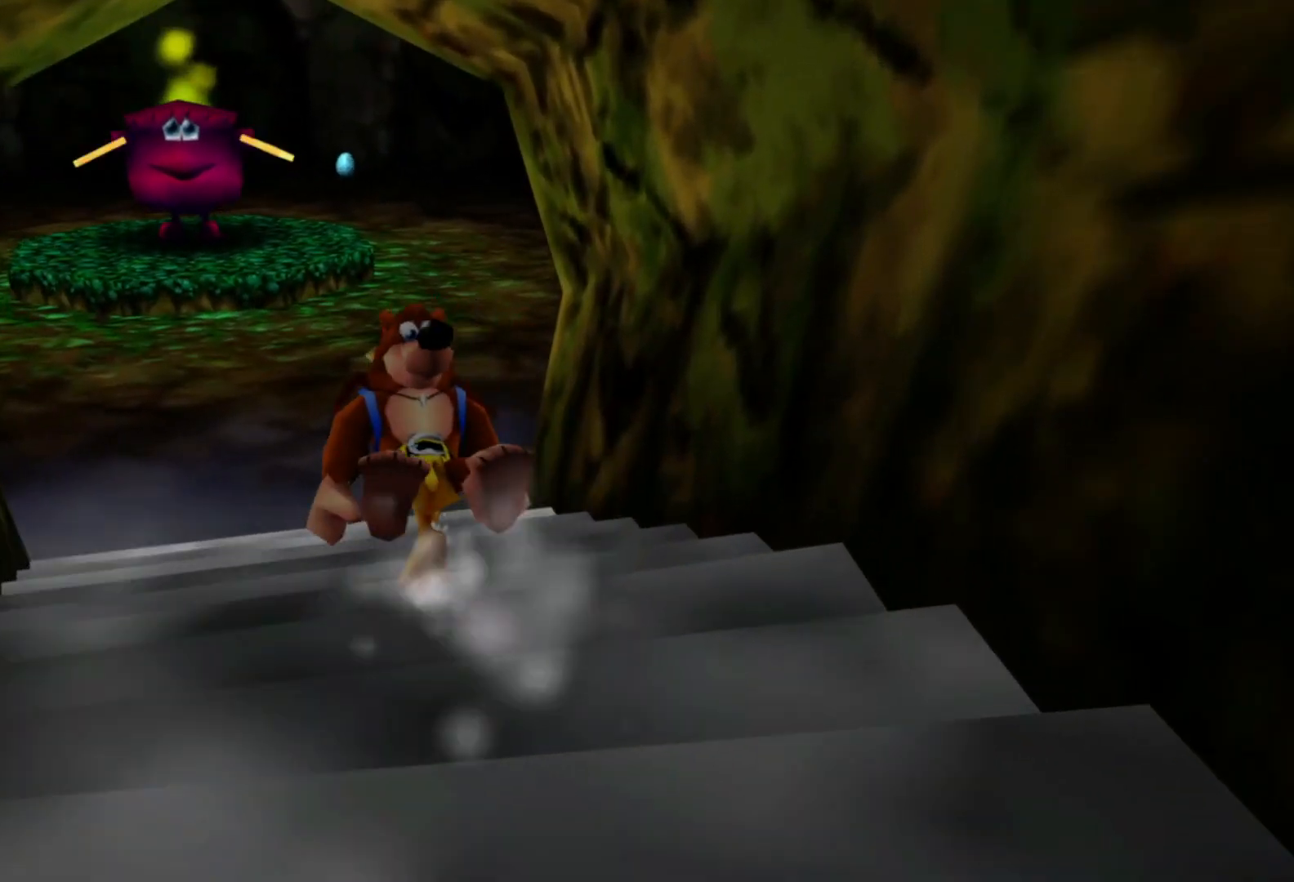
{"dt_ms": 500, "buttons": [], "left_stick": "up", "right_stick": "center", "events": [[317, "left_stick", "up"]]}
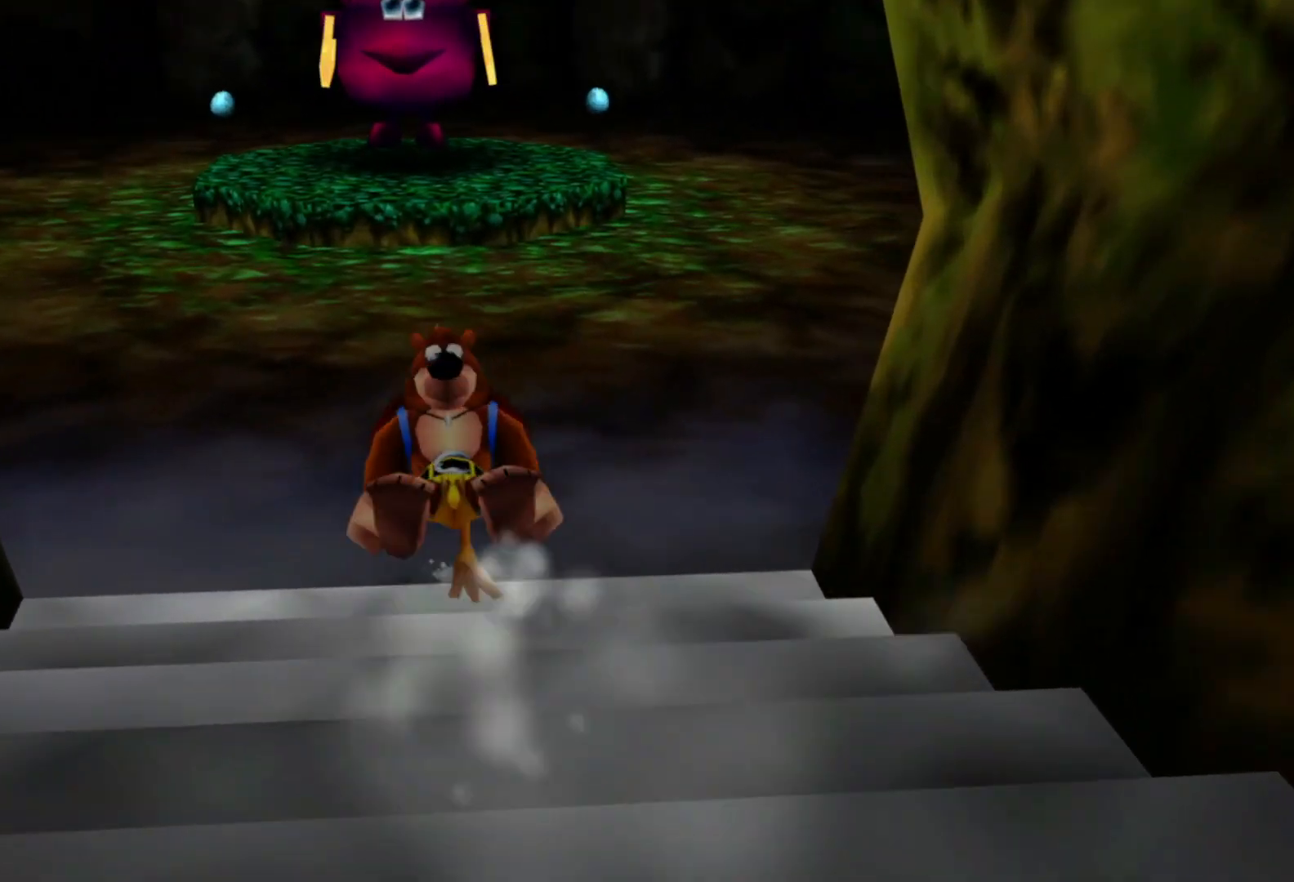
{"dt_ms": 500, "buttons": [], "left_stick": "up", "right_stick": "center", "events": []}
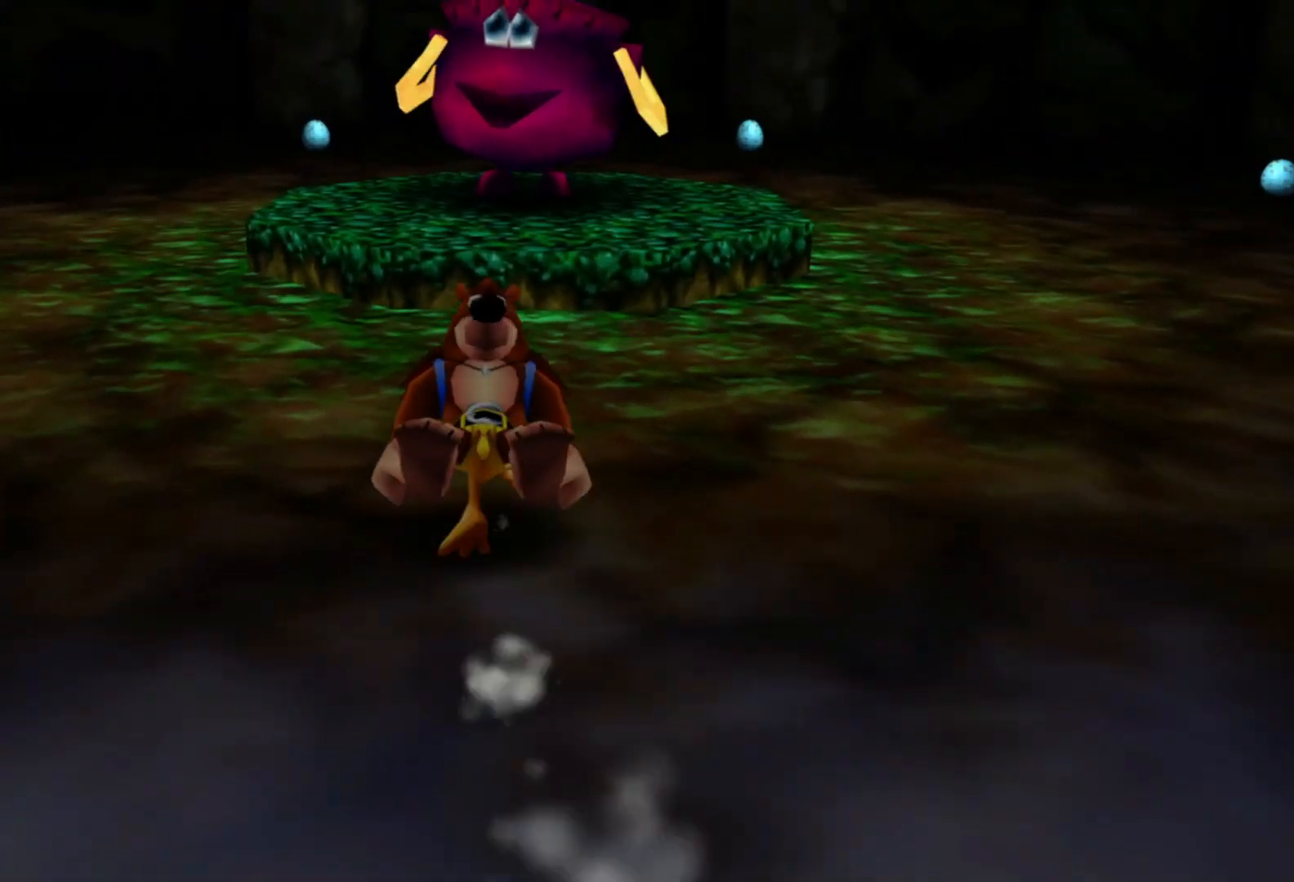
{"dt_ms": 500, "buttons": [], "left_stick": "up", "right_stick": "center", "events": []}
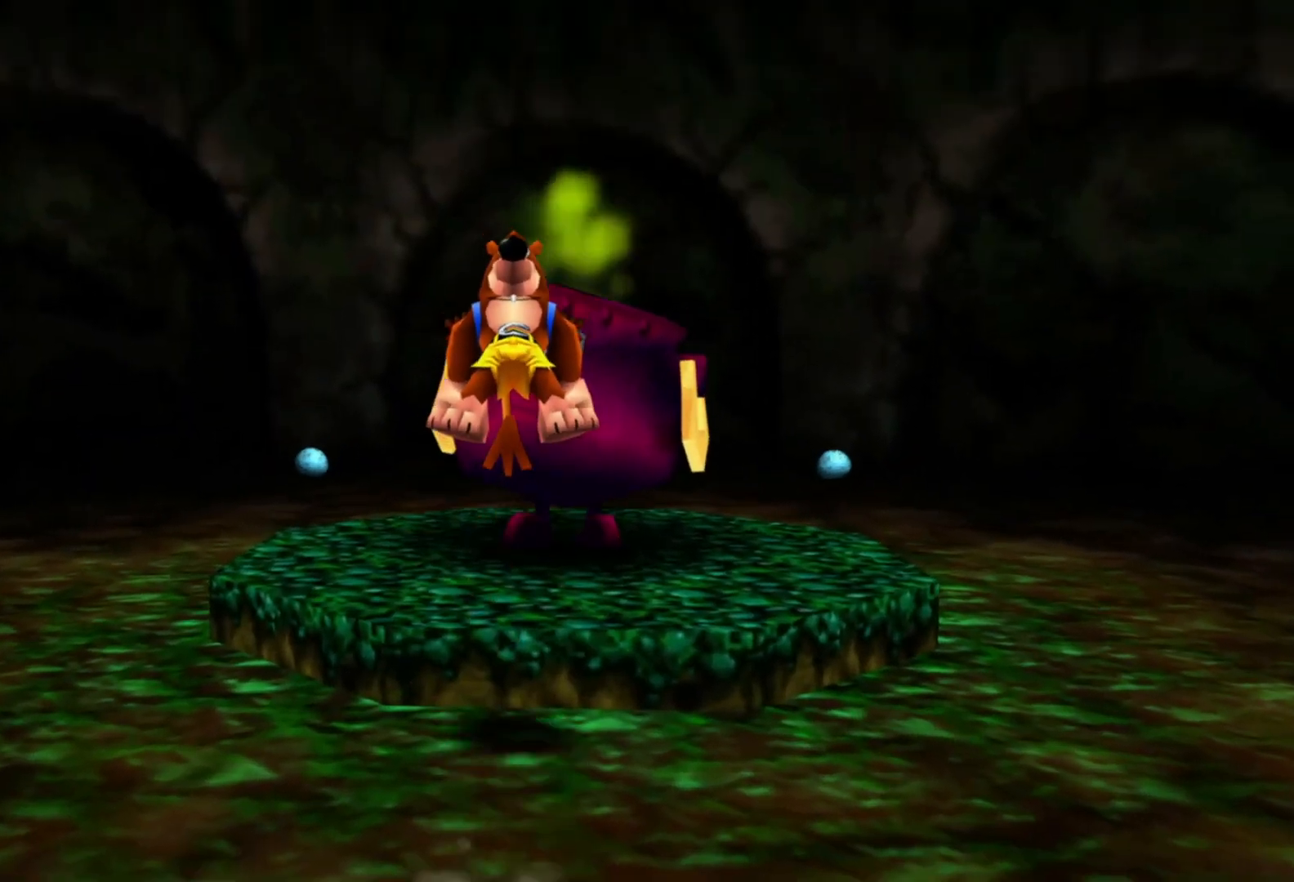
{"dt_ms": 500, "buttons": [], "left_stick": "center", "right_stick": "center", "events": [[167, "left_stick", "center"]]}
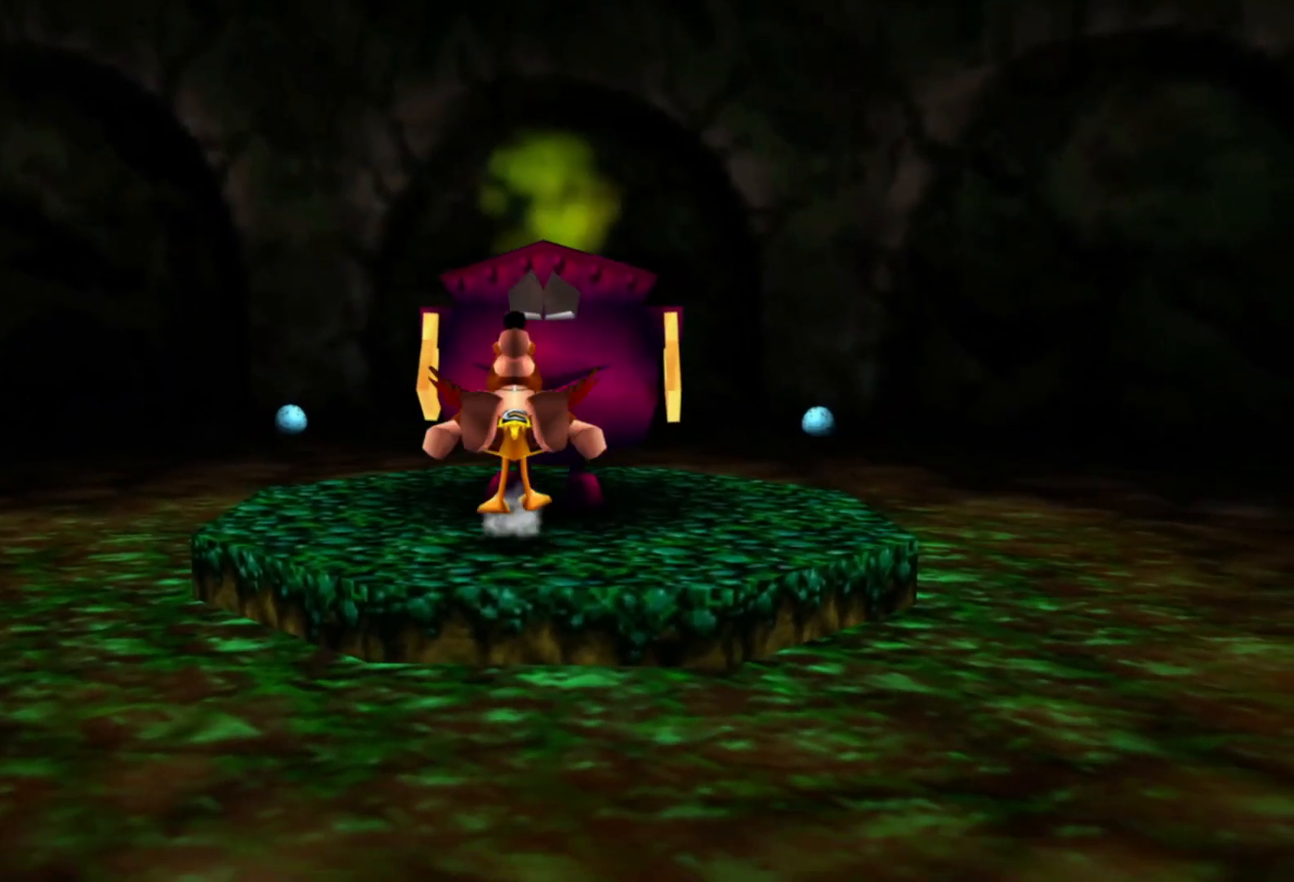
{"dt_ms": 500, "buttons": [], "left_stick": "up", "right_stick": "center", "events": [[100, "left_stick", "up"]]}
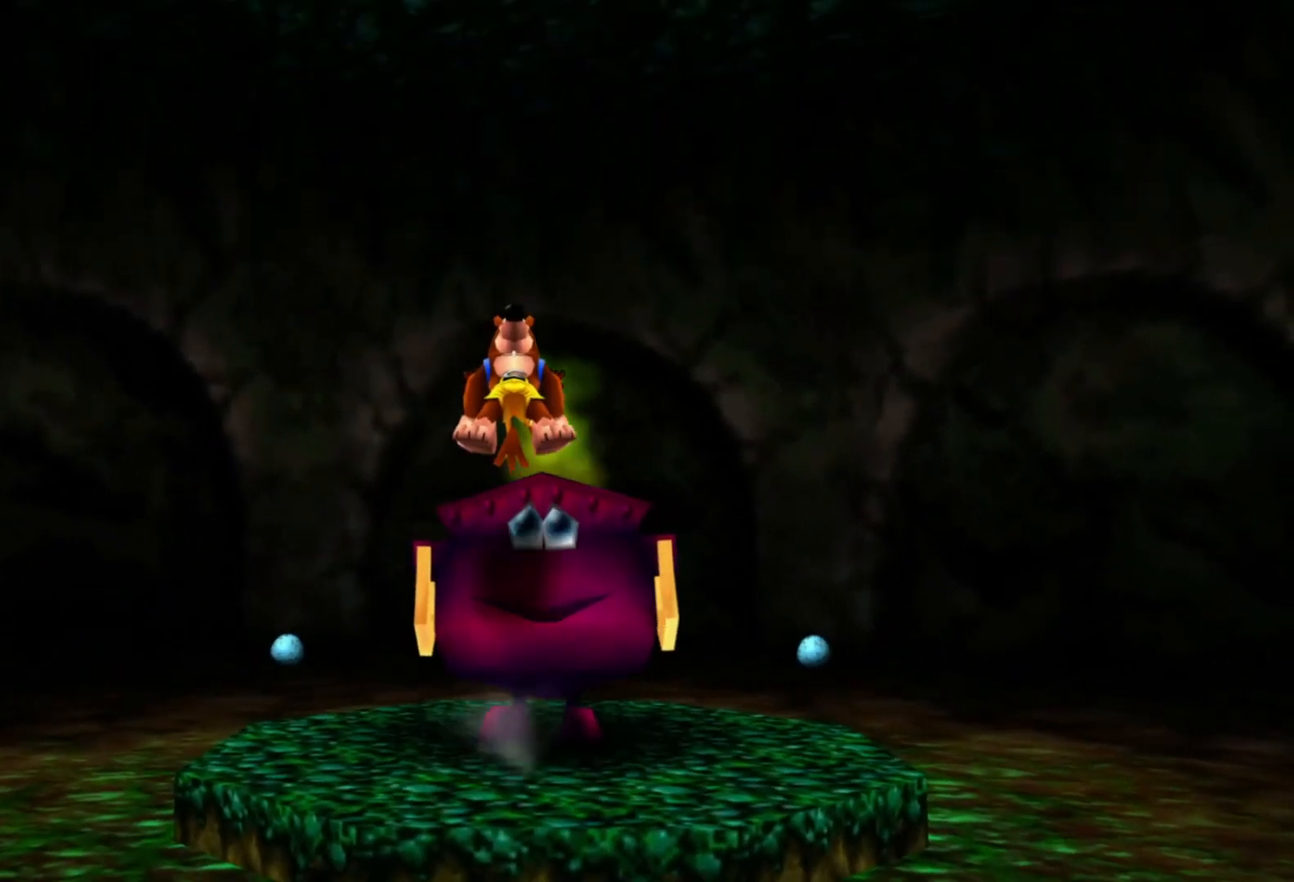
{"dt_ms": 500, "buttons": [], "left_stick": "center", "right_stick": "center", "events": [[17, "left_stick", "center"], [267, "left_stick", "up"], [317, "left_stick", "up-right"], [467, "left_stick", "center"]]}